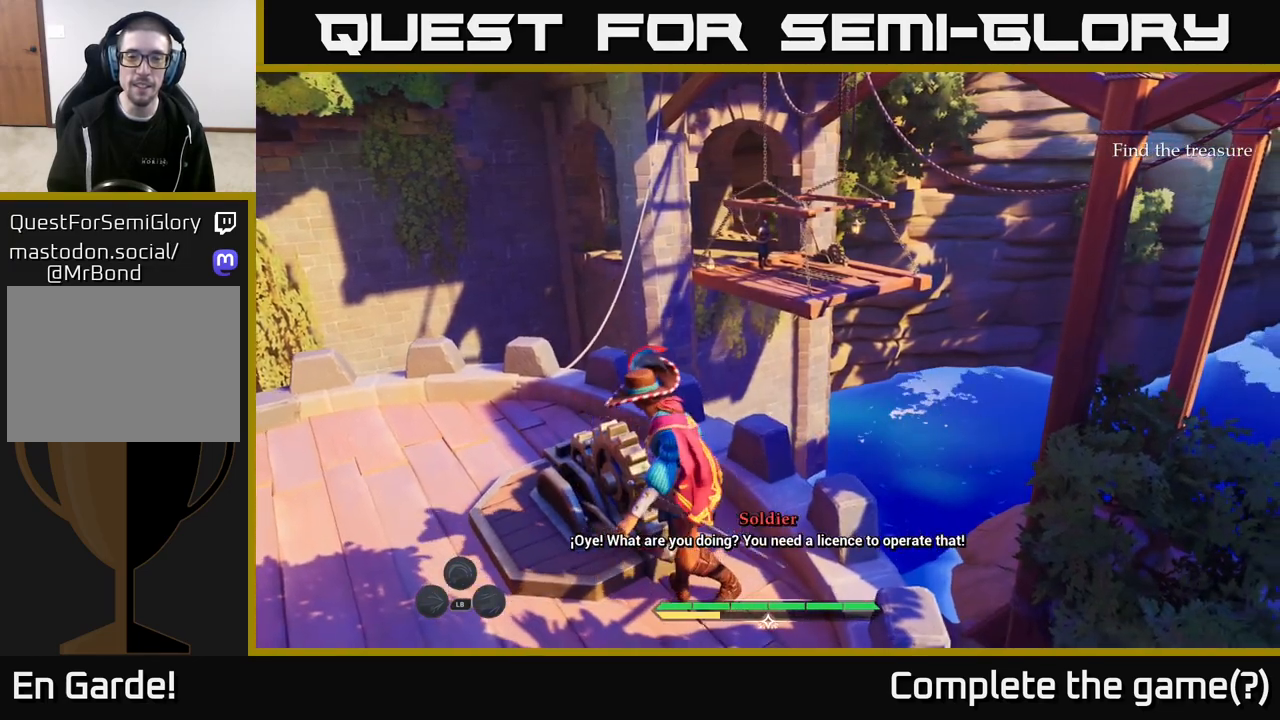
Gameplay with a controller (Xbox layout); each line is a JSON object with the inputs held at the frame after it. "events" lists button and stick changes between this image and that frame as [ms after this image, input, new state], when the widget could be followed in between.
{"buttons": [], "left_stick": "center", "right_stick": "right", "events": [[450, "right_stick", "right"]]}
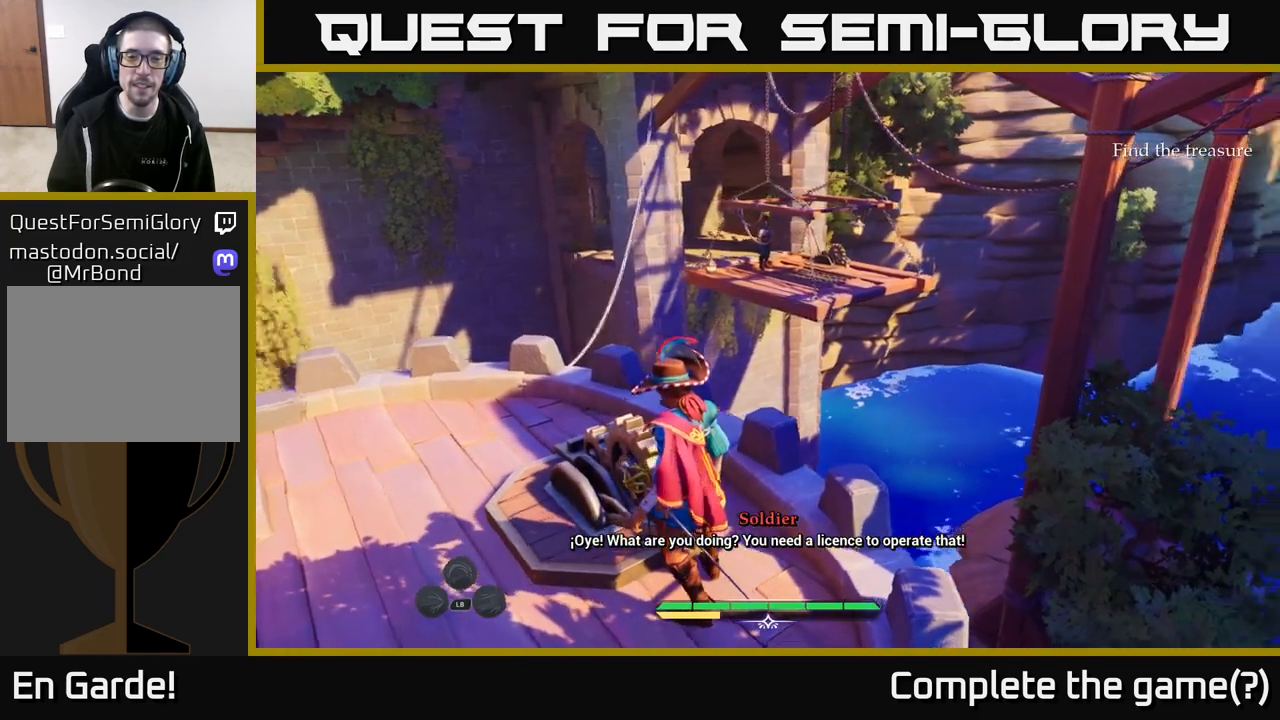
{"buttons": [], "left_stick": "center", "right_stick": "center", "events": [[267, "right_stick", "center"]]}
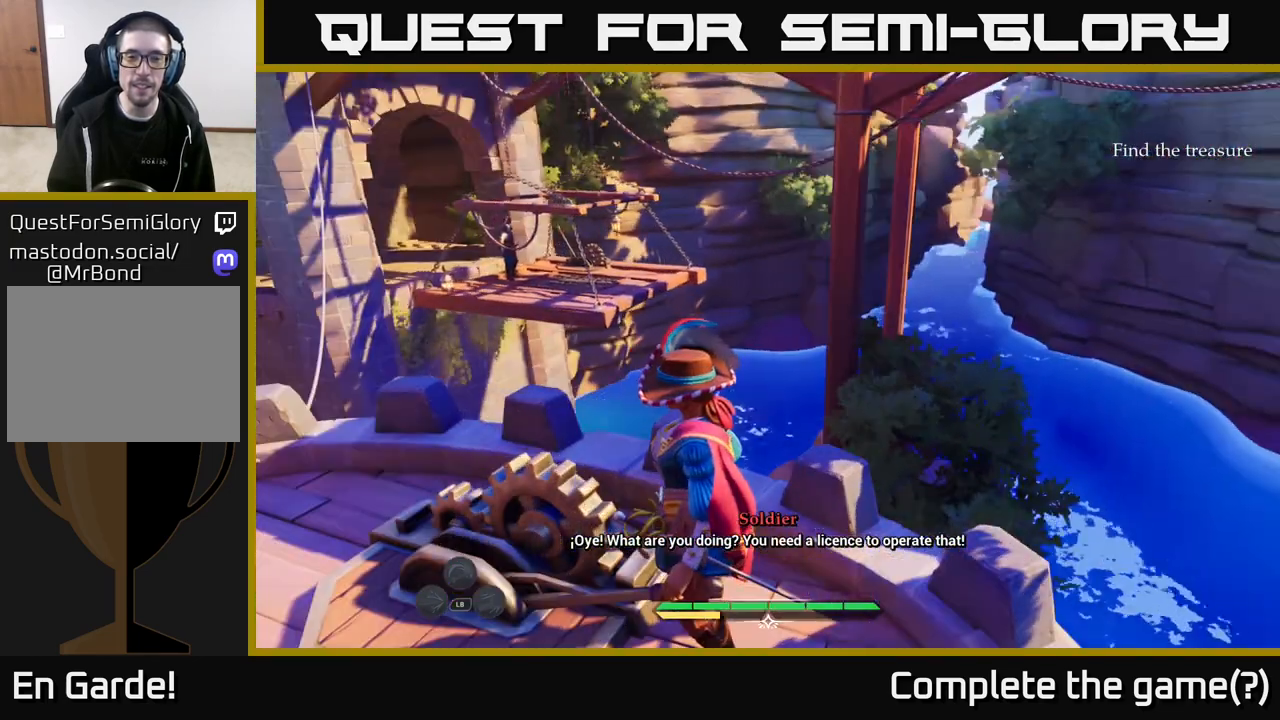
{"buttons": [], "left_stick": "center", "right_stick": "center", "events": []}
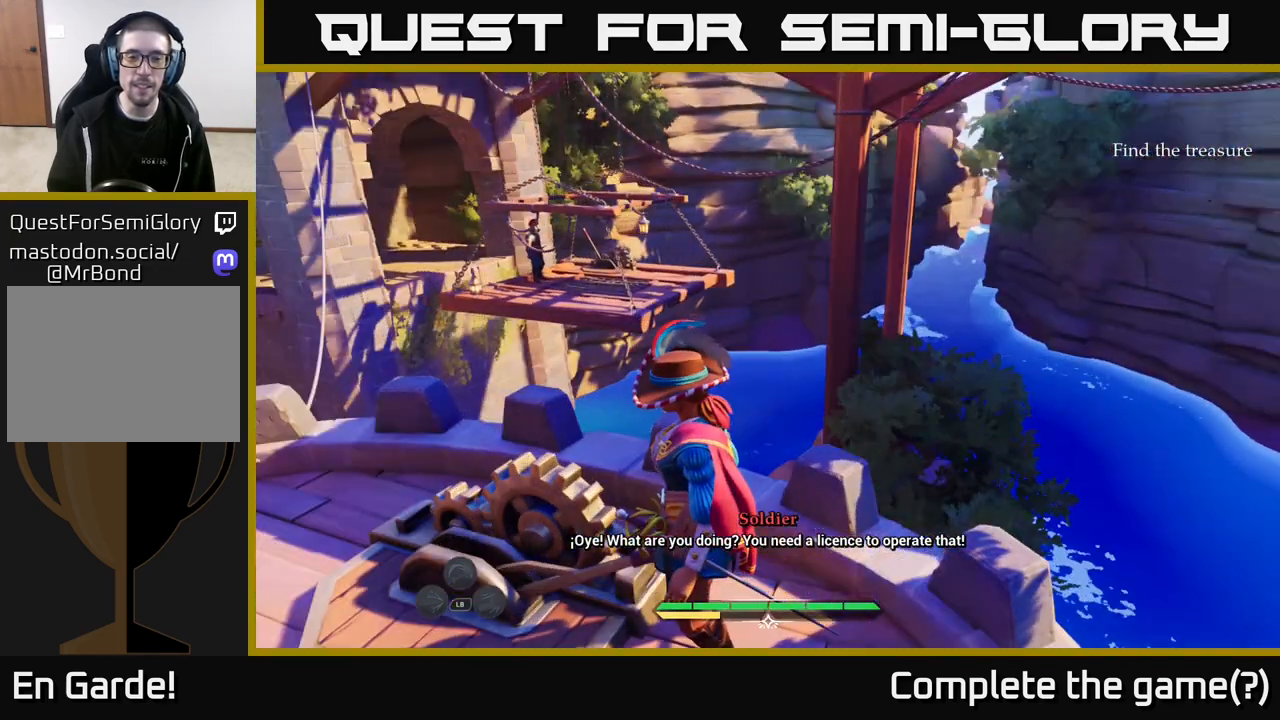
{"buttons": [], "left_stick": "center", "right_stick": "center", "events": []}
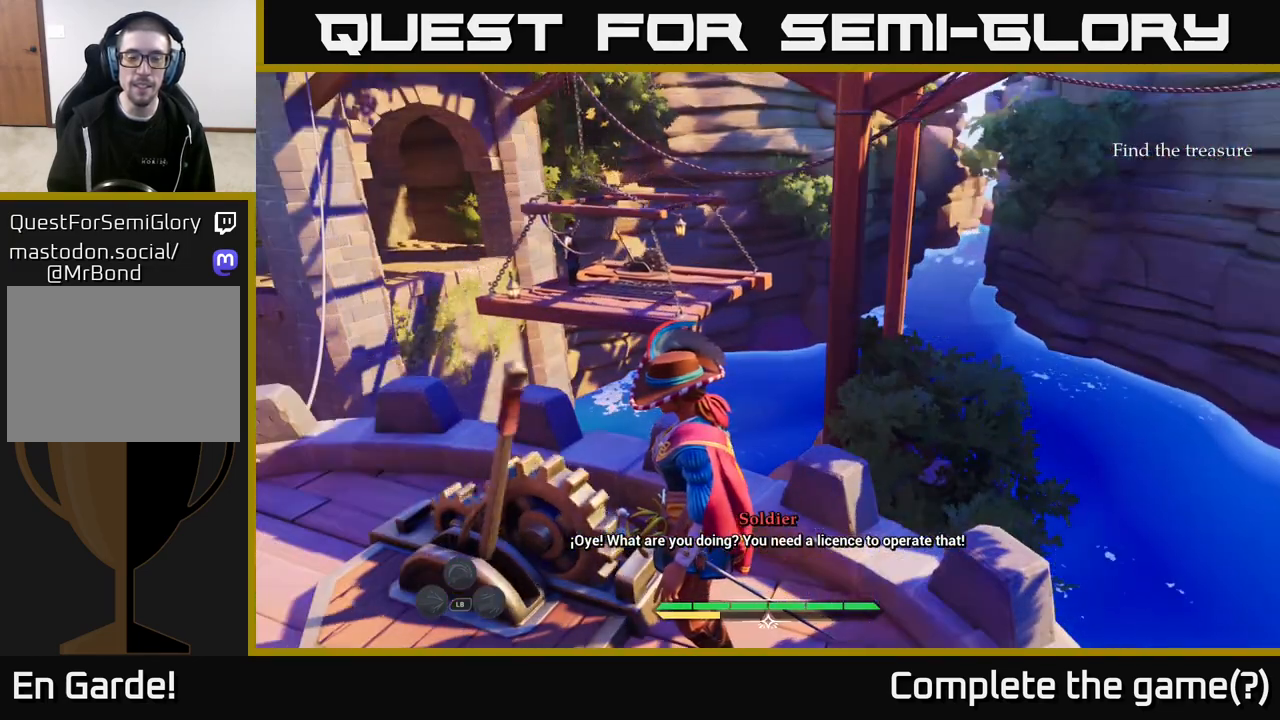
{"buttons": [], "left_stick": "center", "right_stick": "center", "events": []}
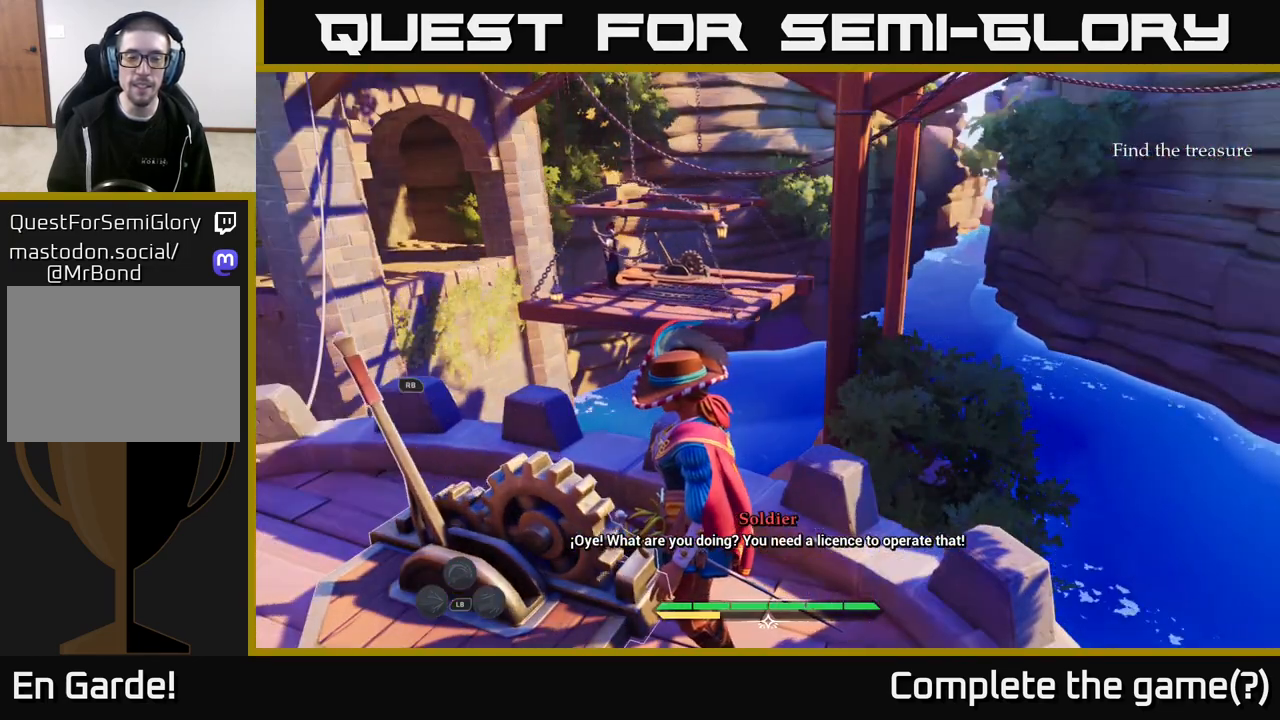
{"buttons": [], "left_stick": "left", "right_stick": "down-right", "events": [[217, "left_stick", "left"], [500, "right_stick", "down-right"]]}
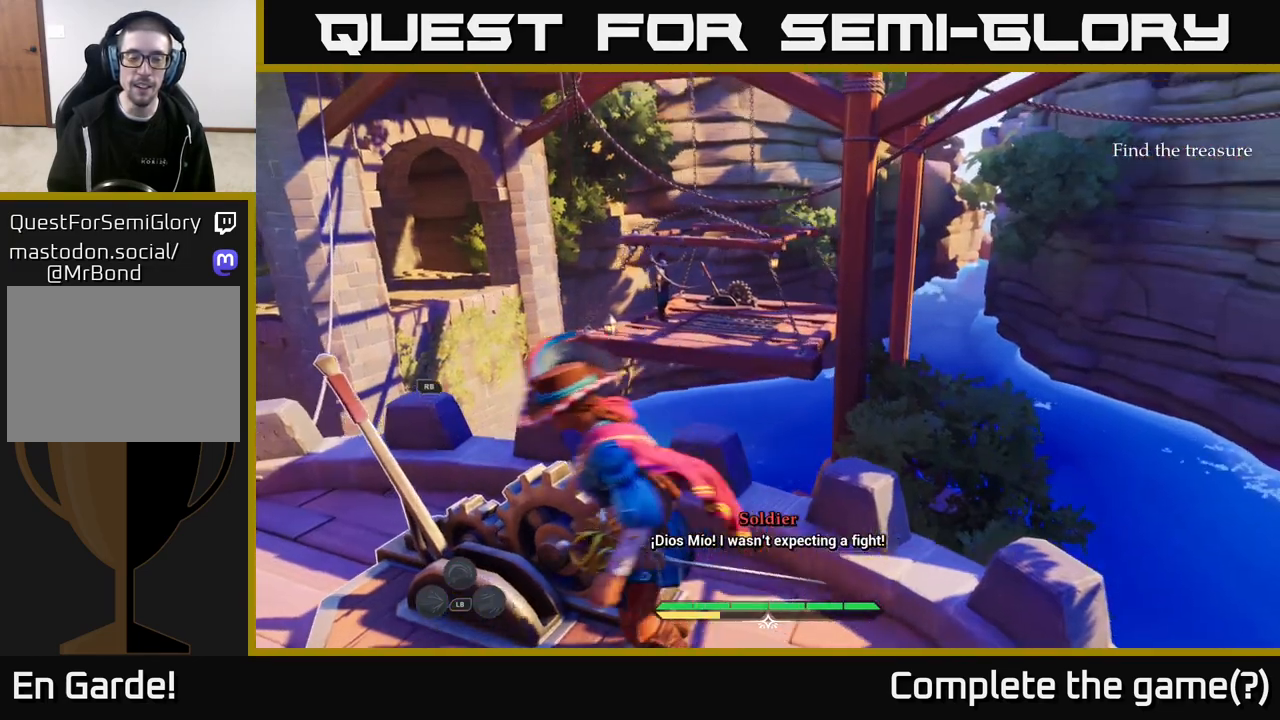
{"buttons": [], "left_stick": "center", "right_stick": "center", "events": [[167, "left_stick", "center"], [450, "right_stick", "center"]]}
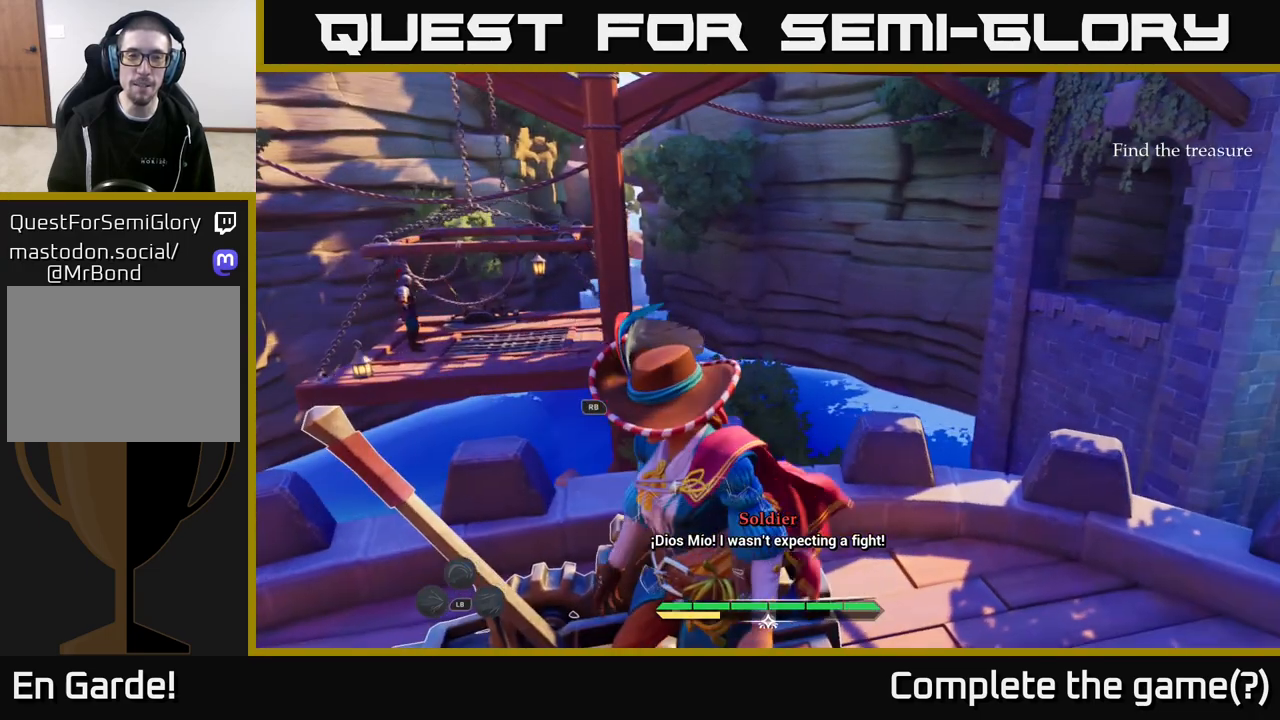
{"buttons": [], "left_stick": "center", "right_stick": "right", "events": [[367, "right_stick", "right"]]}
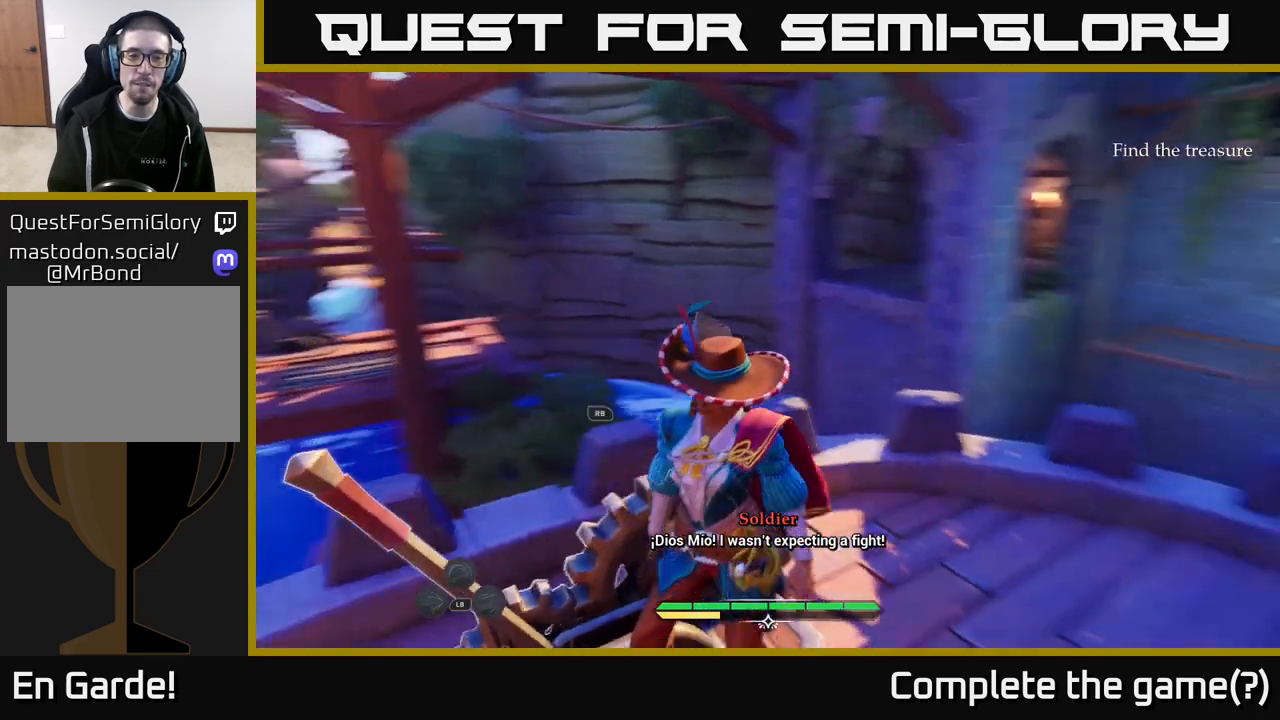
{"buttons": [], "left_stick": "center", "right_stick": "right", "events": []}
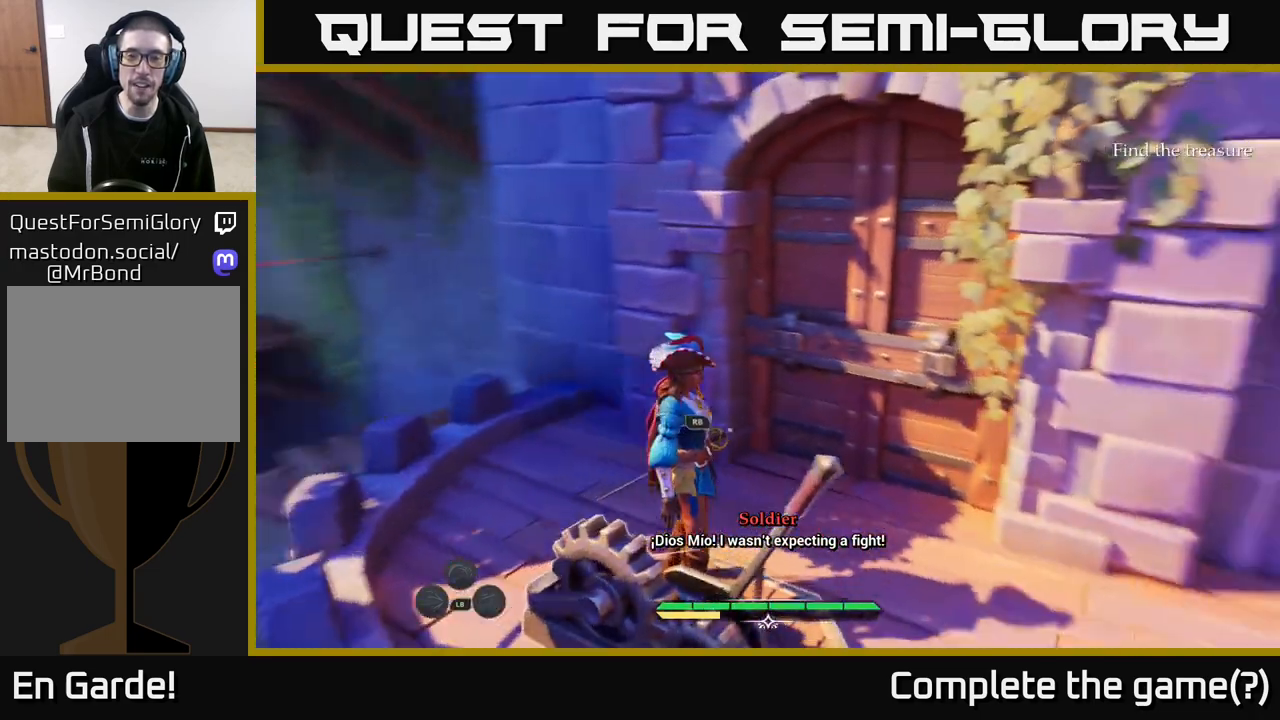
{"buttons": [], "left_stick": "center", "right_stick": "left", "events": [[133, "right_stick", "center"], [283, "right_stick", "left"]]}
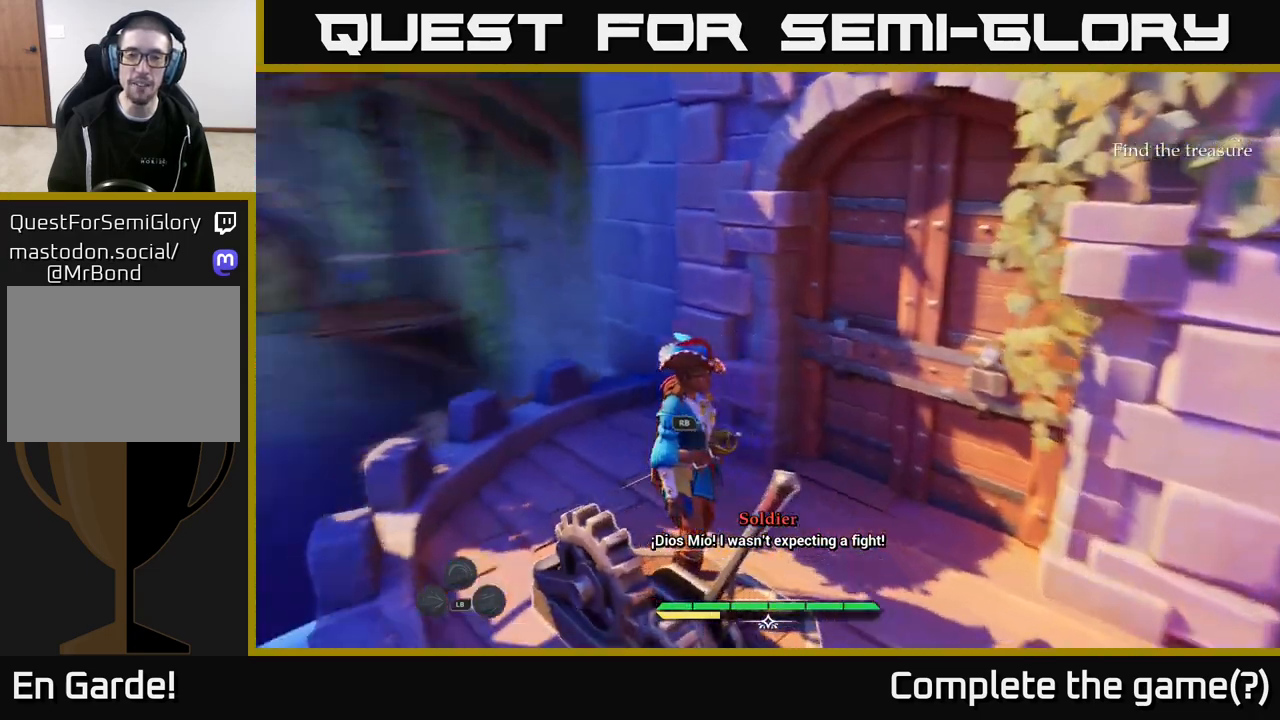
{"buttons": ["L2"], "left_stick": "up-right", "right_stick": "center", "events": [[17, "left_stick", "up"], [183, "right_stick", "center"], [217, "L2", "down"], [417, "left_stick", "up-right"]]}
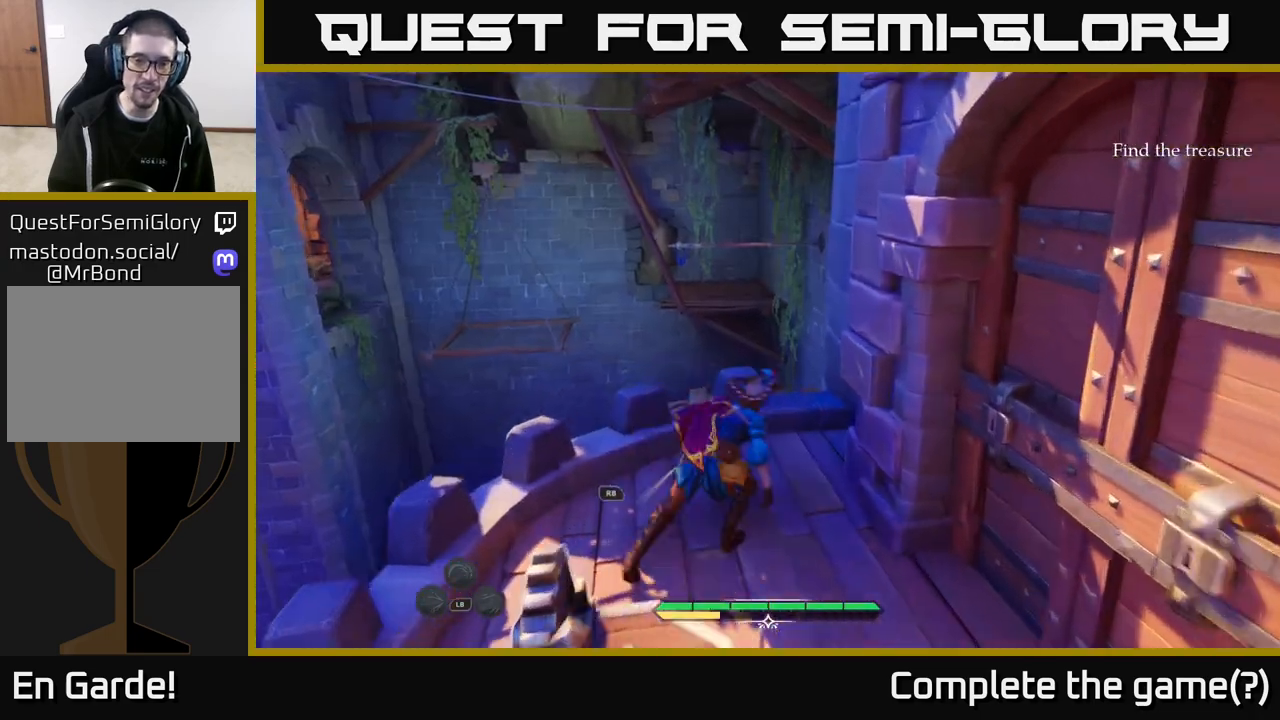
{"buttons": ["A", "L2"], "left_stick": "up", "right_stick": "center", "events": [[100, "left_stick", "up"], [450, "A", "down"]]}
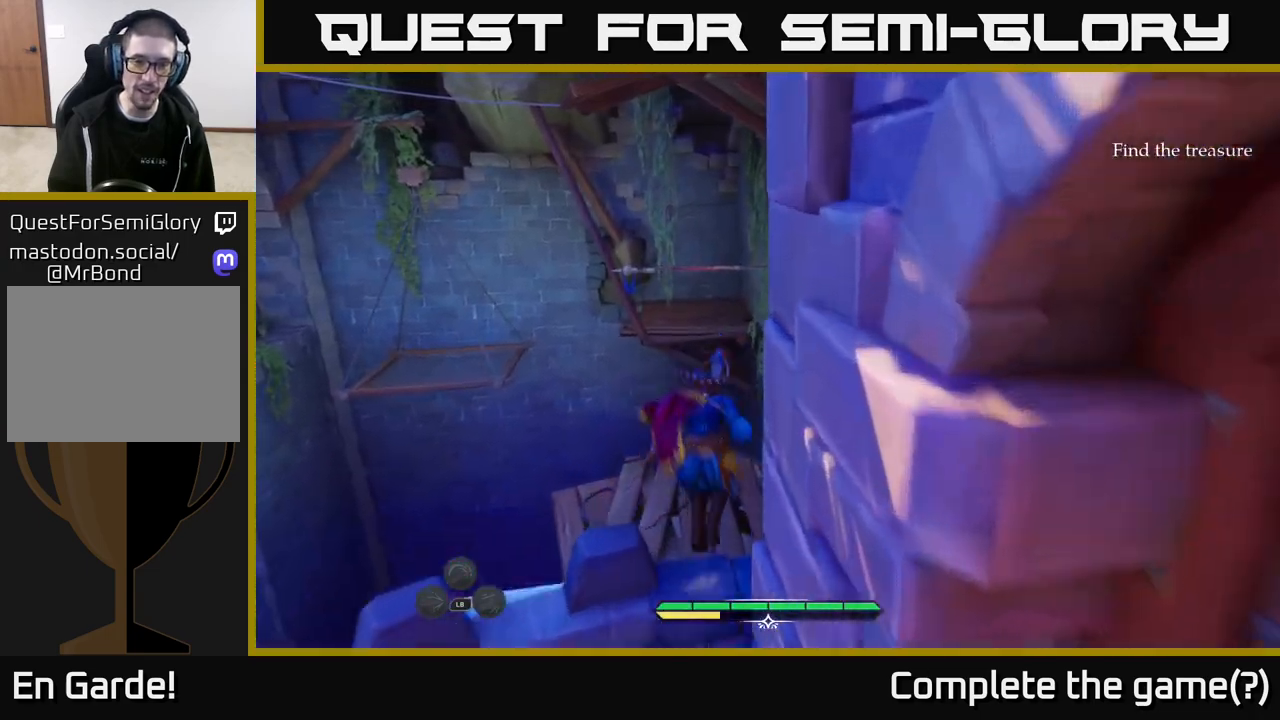
{"buttons": [], "left_stick": "down", "right_stick": "center", "events": [[83, "A", "up"], [167, "L2", "up"], [167, "left_stick", "left"], [233, "left_stick", "down"]]}
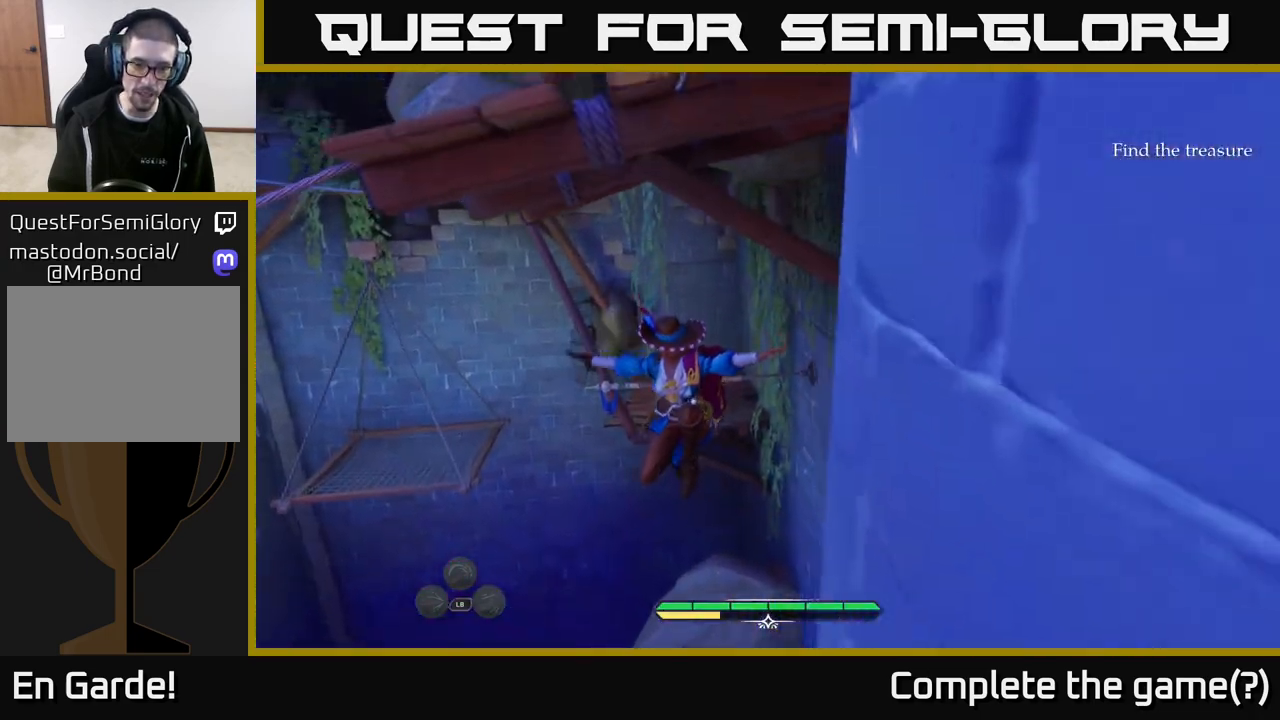
{"buttons": [], "left_stick": "right", "right_stick": "center", "events": [[483, "left_stick", "right"]]}
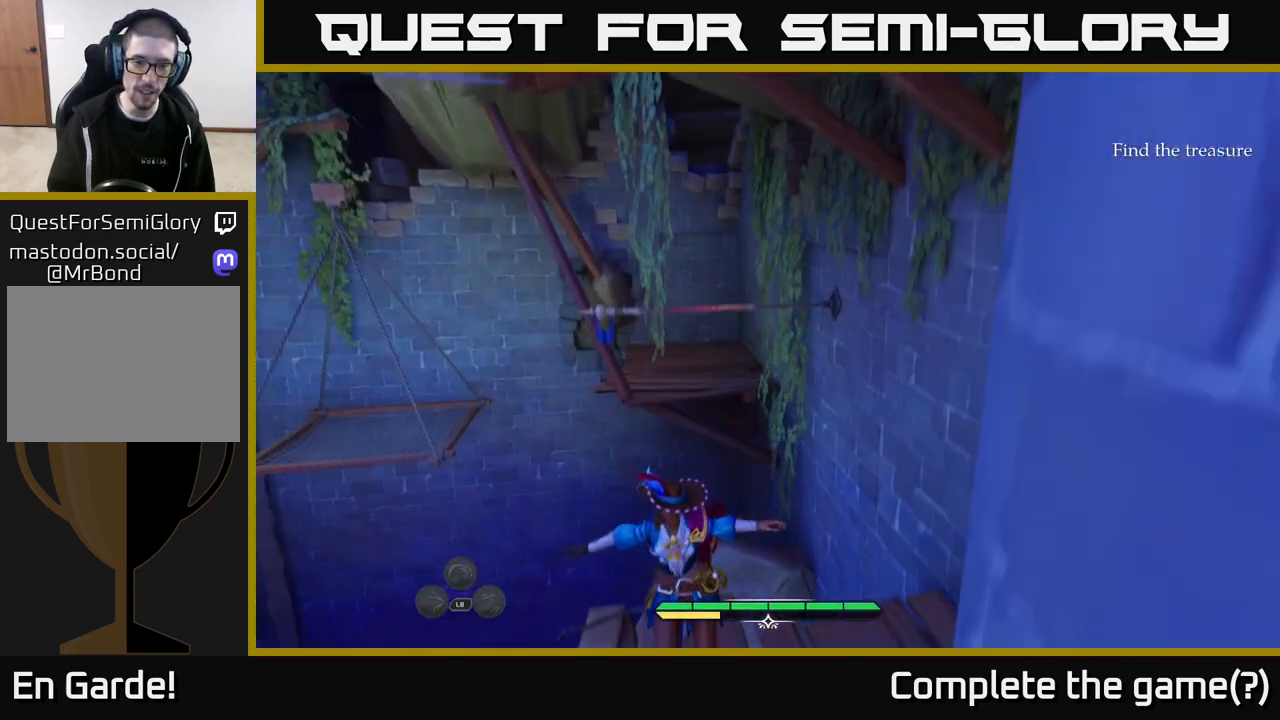
{"buttons": ["A", "L2"], "left_stick": "up", "right_stick": "center", "events": [[33, "left_stick", "up"], [67, "L2", "down"], [483, "A", "down"]]}
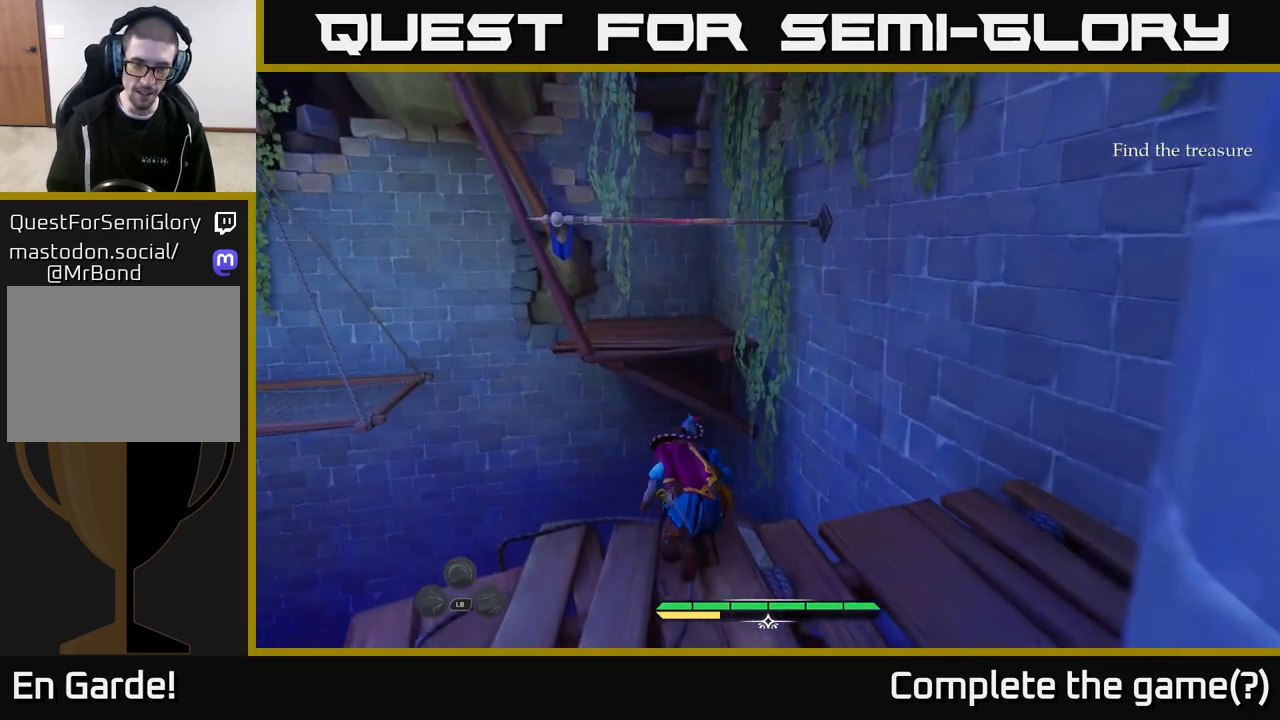
{"buttons": ["L2"], "left_stick": "up", "right_stick": "center", "events": [[200, "A", "up"]]}
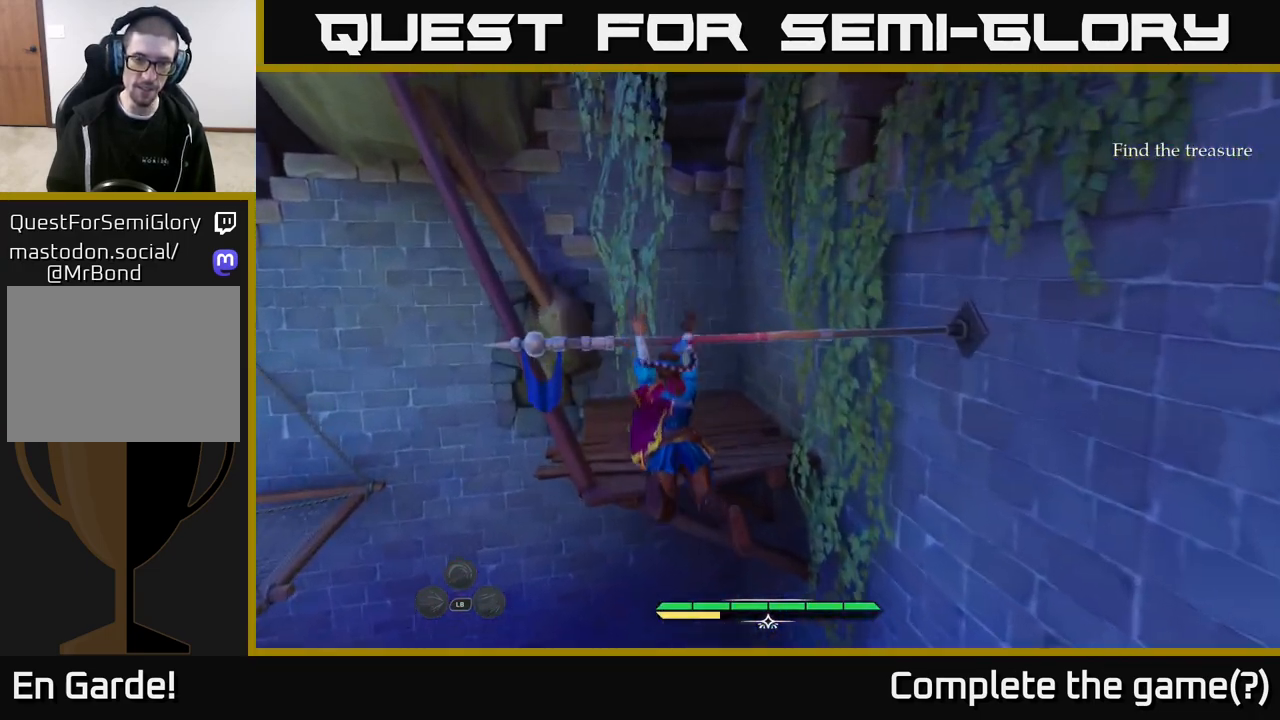
{"buttons": [], "left_stick": "center", "right_stick": "left", "events": [[33, "L2", "up"], [133, "right_stick", "down-left"], [217, "left_stick", "up-right"], [333, "right_stick", "left"], [417, "left_stick", "center"]]}
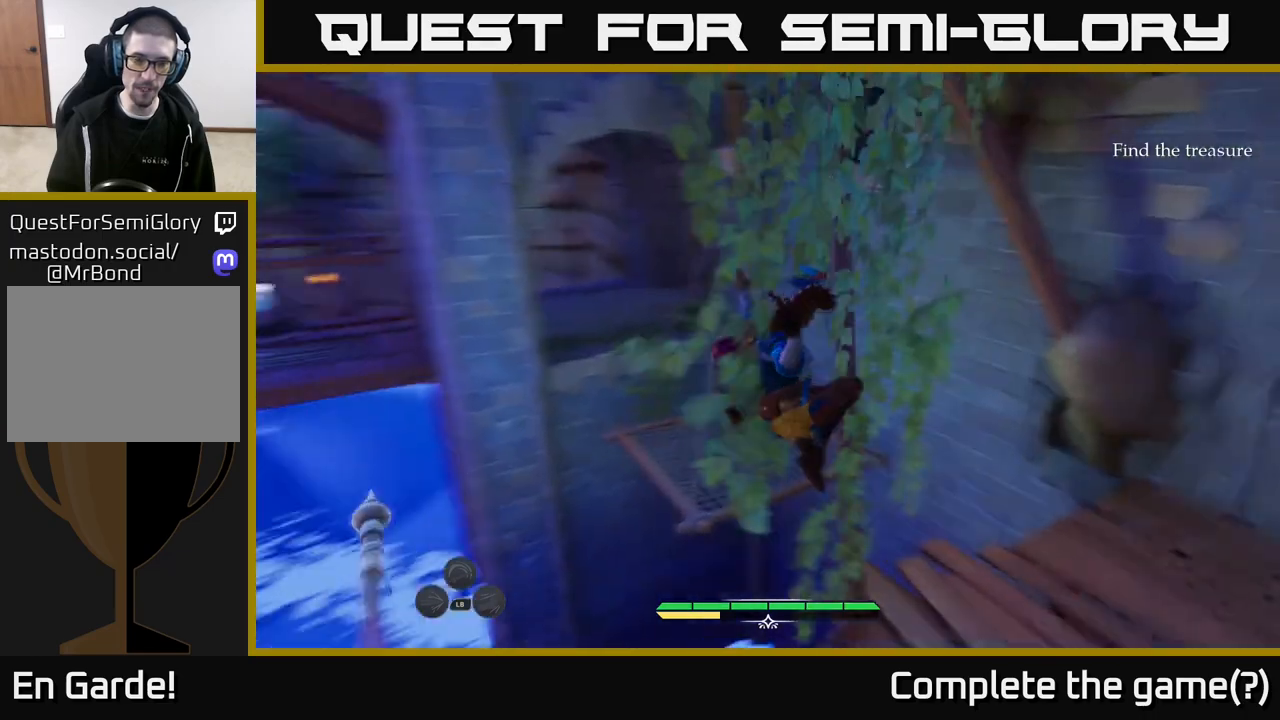
{"buttons": [], "left_stick": "center", "right_stick": "center", "events": [[100, "right_stick", "center"]]}
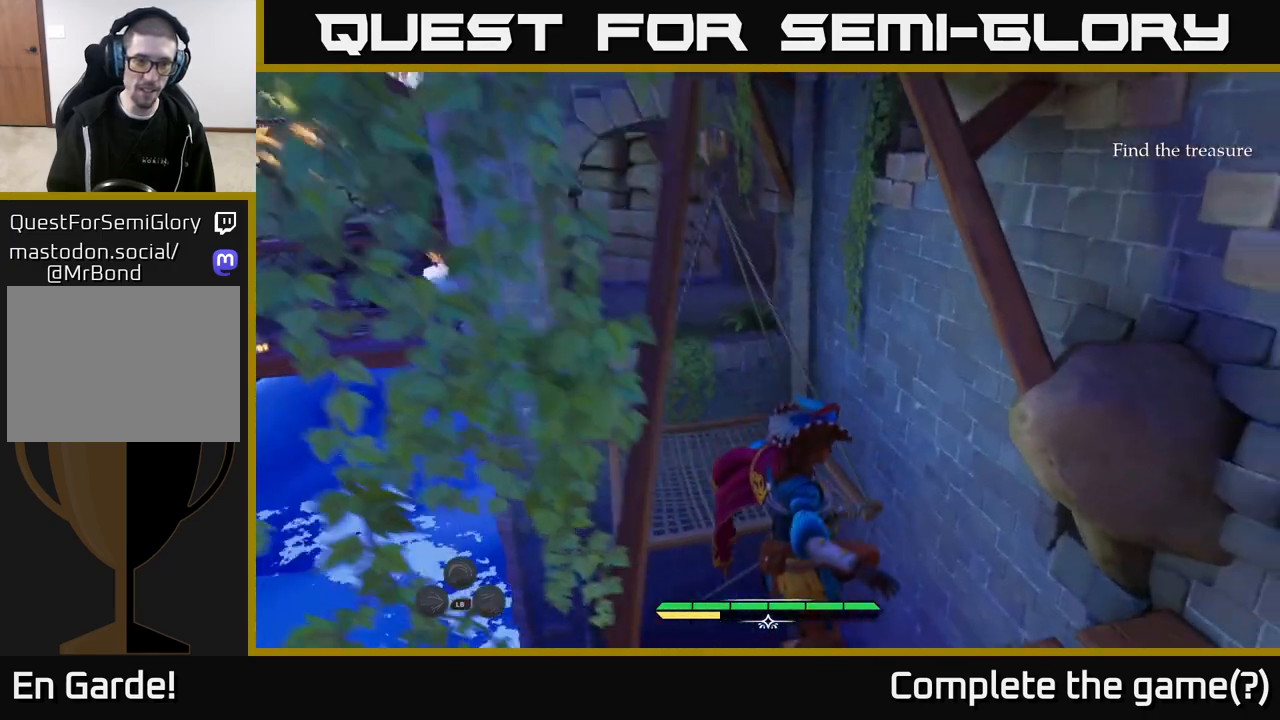
{"buttons": ["L2"], "left_stick": "up", "right_stick": "center", "events": [[383, "left_stick", "up"], [417, "L2", "down"]]}
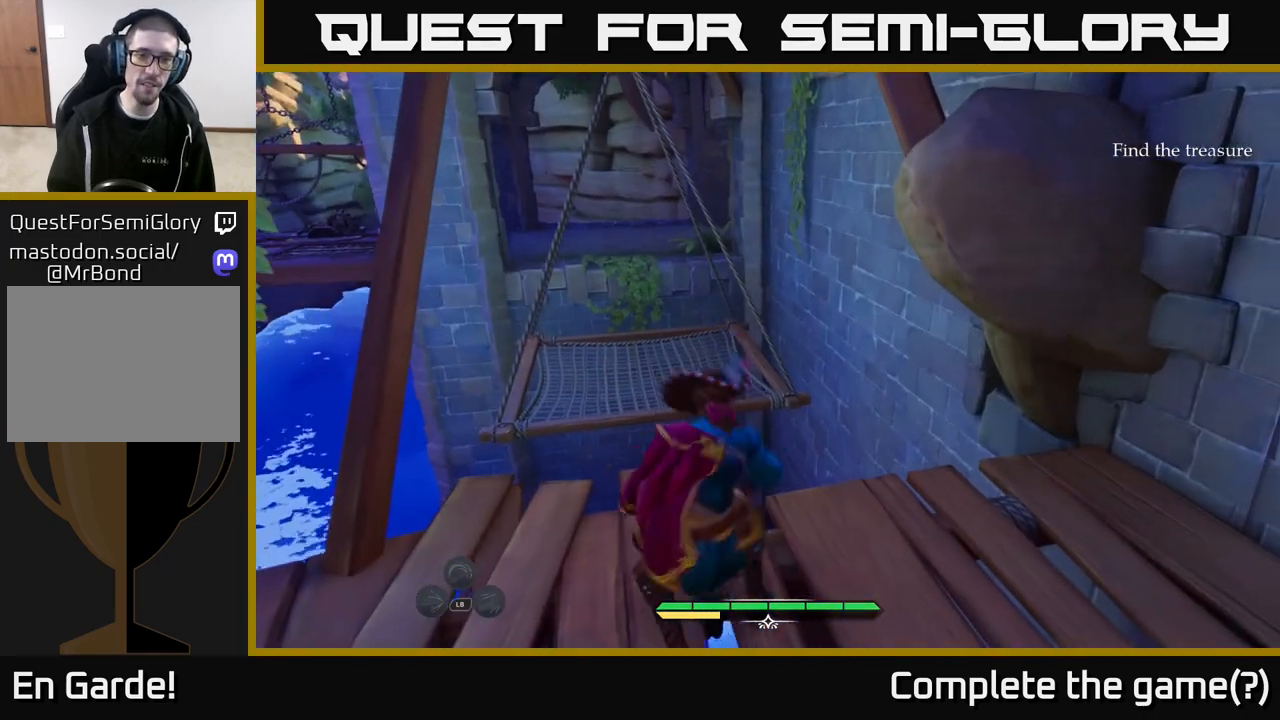
{"buttons": ["L2"], "left_stick": "up-left", "right_stick": "center", "events": [[200, "A", "down"], [450, "left_stick", "up-left"], [500, "A", "up"]]}
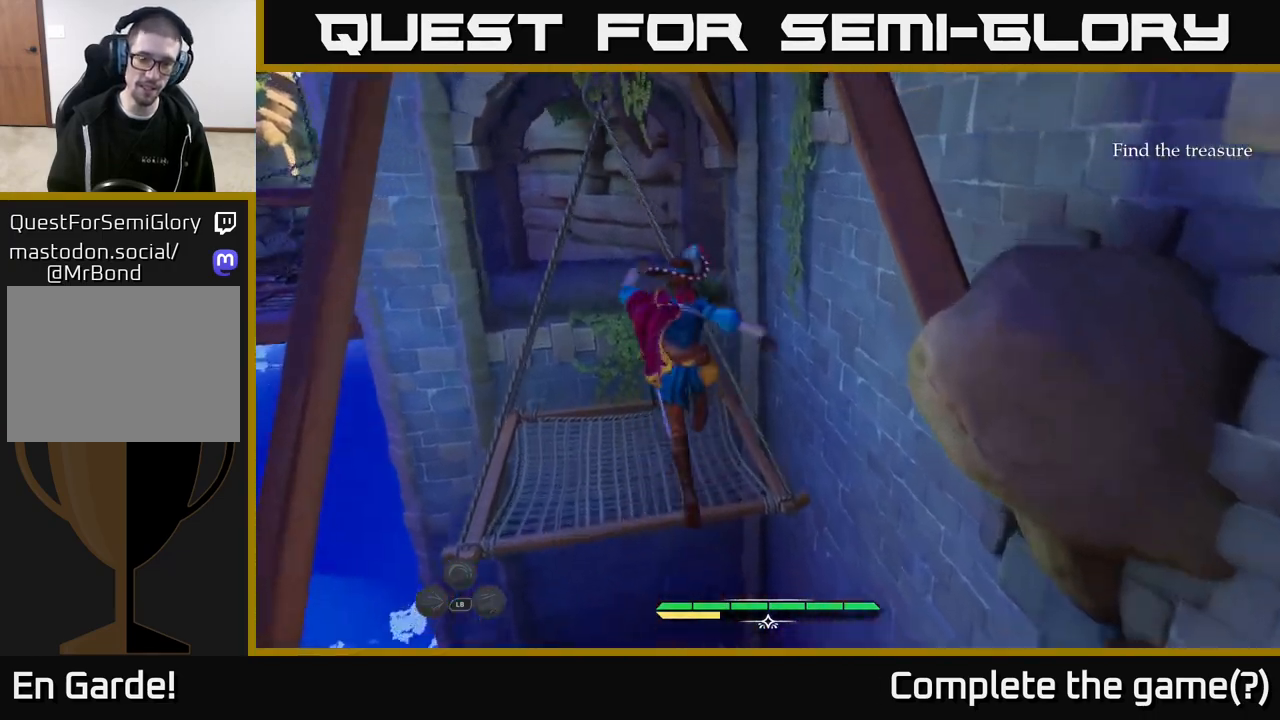
{"buttons": ["L2"], "left_stick": "up", "right_stick": "center", "events": [[300, "right_stick", "left"], [317, "left_stick", "up"], [500, "right_stick", "center"]]}
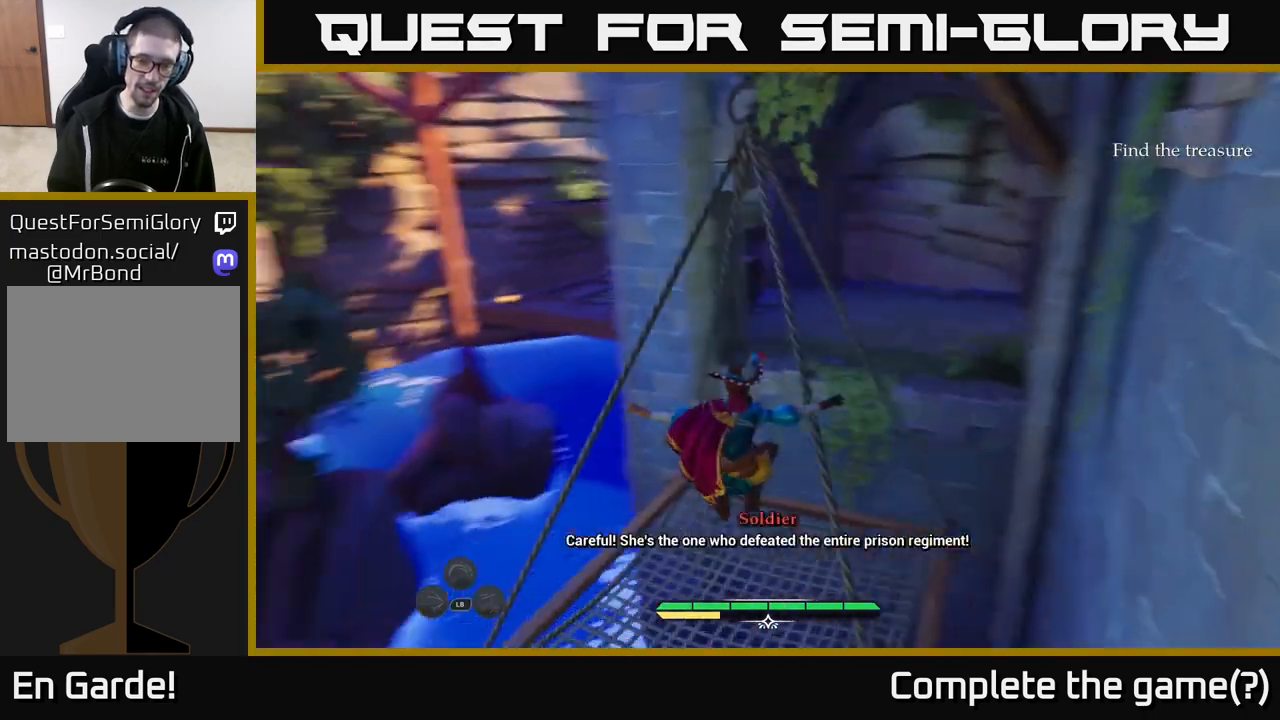
{"buttons": ["L2"], "left_stick": "up", "right_stick": "center", "events": []}
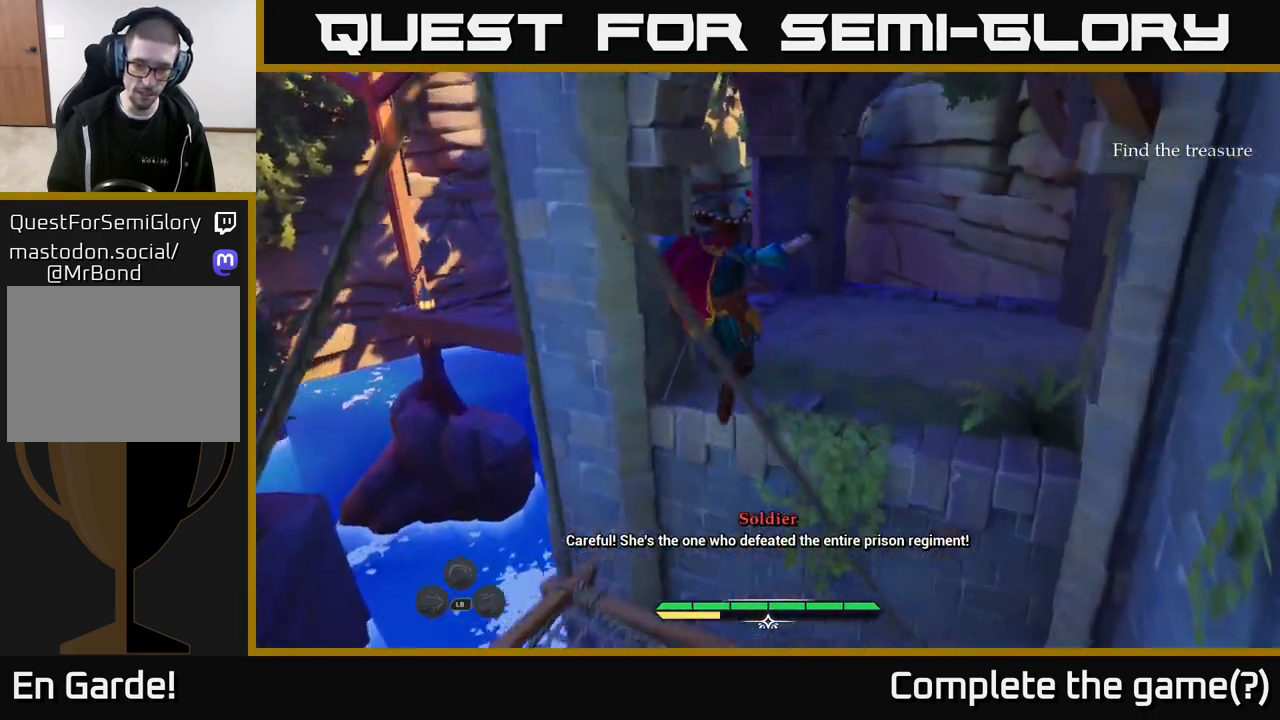
{"buttons": [], "left_stick": "up-right", "right_stick": "center", "events": [[33, "left_stick", "up-right"], [100, "L2", "up"], [250, "right_stick", "down-left"], [450, "right_stick", "center"]]}
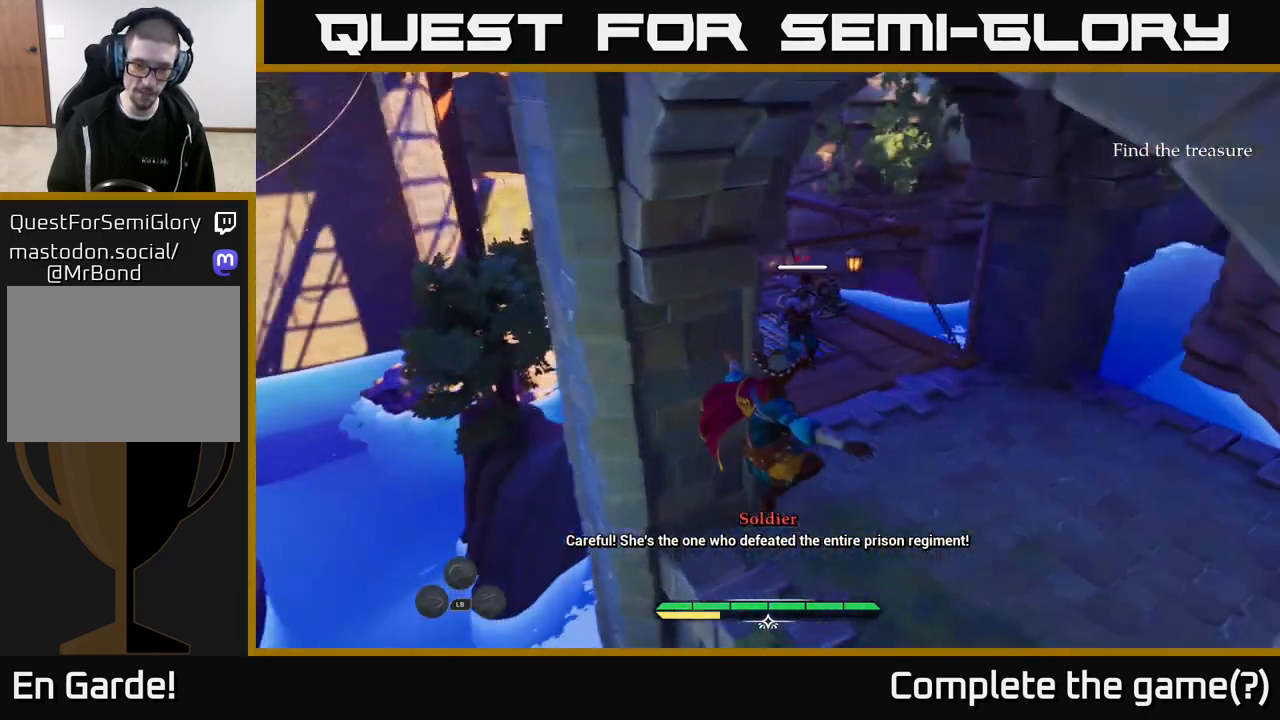
{"buttons": [], "left_stick": "up", "right_stick": "center", "events": [[233, "left_stick", "up"]]}
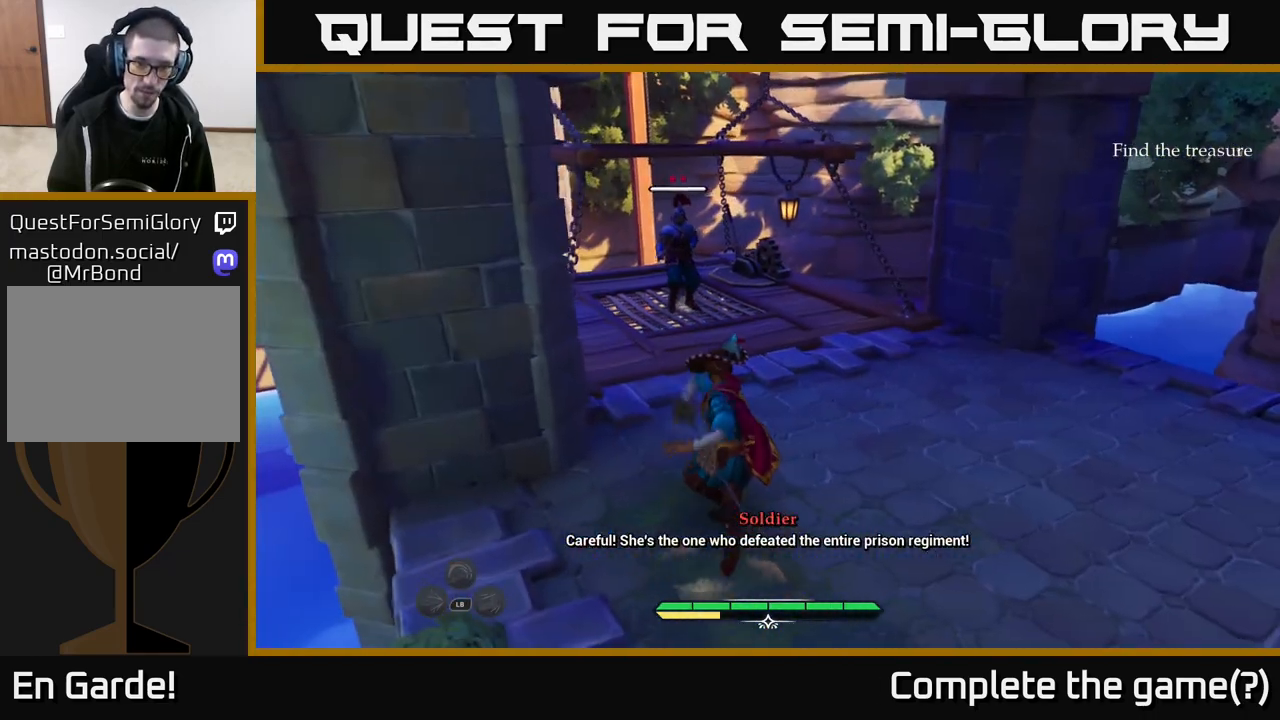
{"buttons": ["X"], "left_stick": "center", "right_stick": "center", "events": [[50, "X", "down"], [200, "X", "up"], [367, "X", "down"], [467, "left_stick", "center"]]}
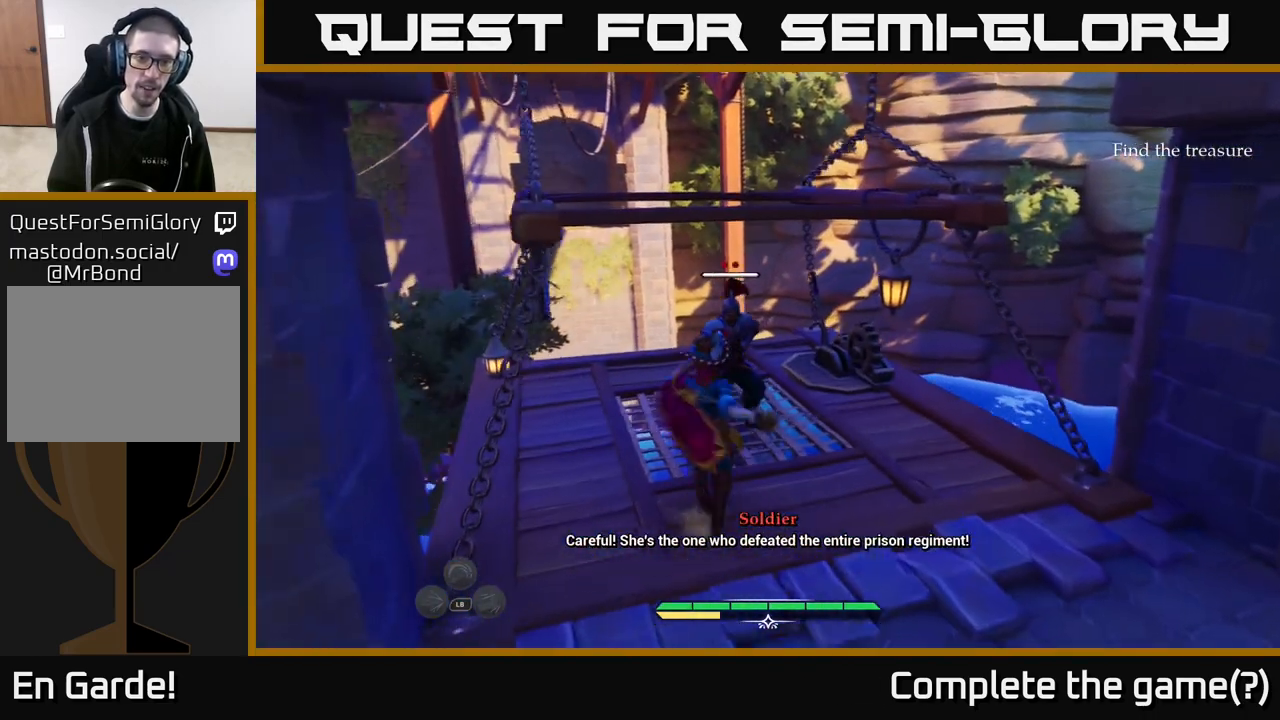
{"buttons": ["X"], "left_stick": "center", "right_stick": "center", "events": [[17, "X", "up"], [183, "X", "down"], [250, "X", "up"], [450, "X", "down"]]}
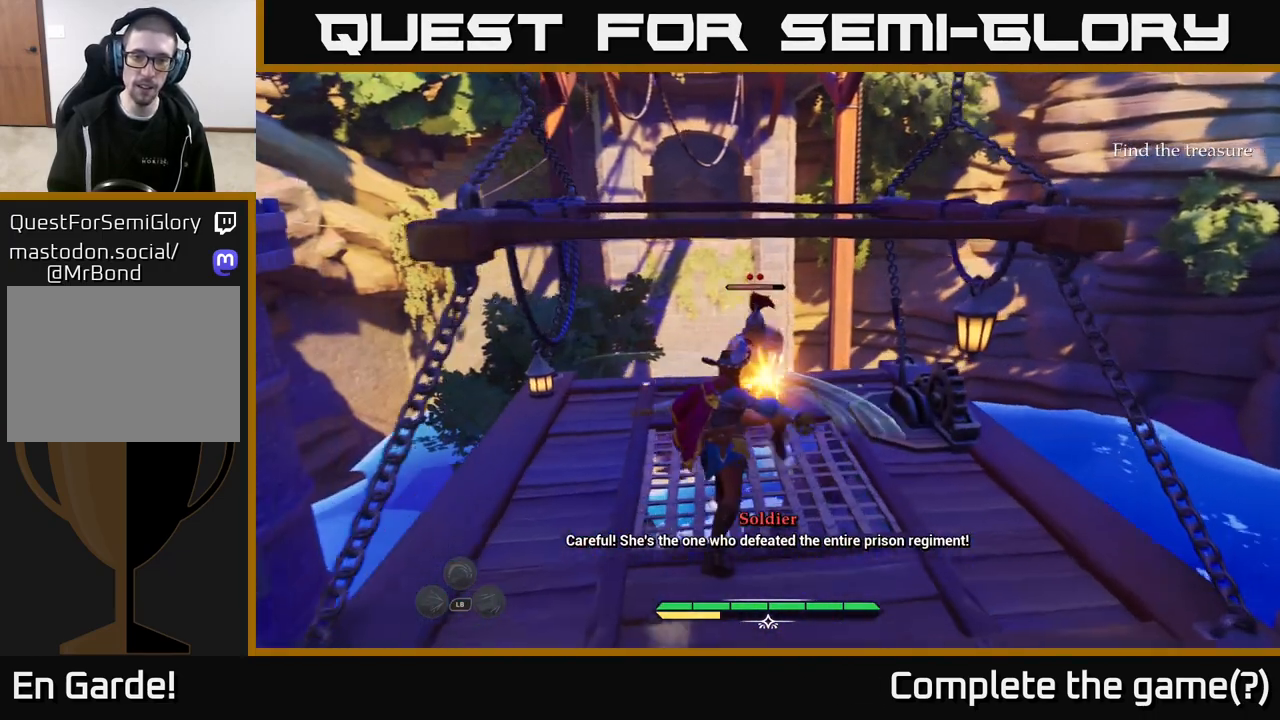
{"buttons": [], "left_stick": "center", "right_stick": "center", "events": [[33, "X", "up"]]}
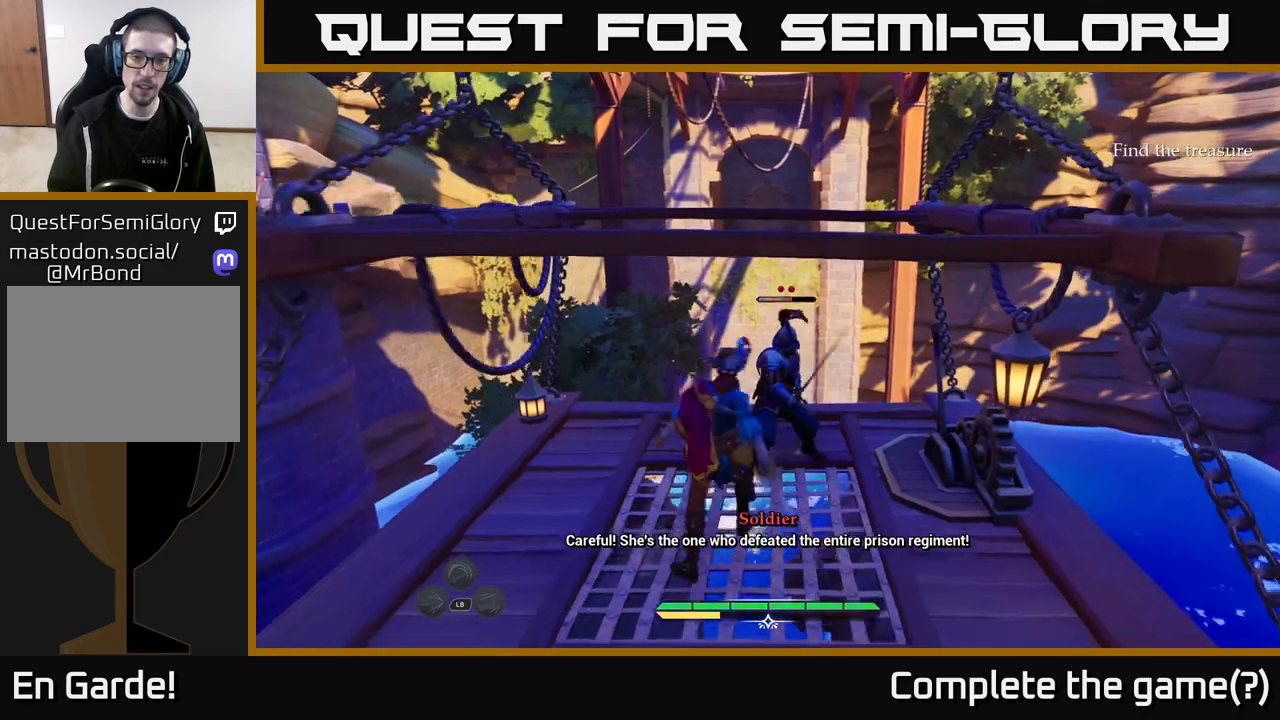
{"buttons": [], "left_stick": "center", "right_stick": "center", "events": [[117, "R2", "down"], [183, "R2", "up"]]}
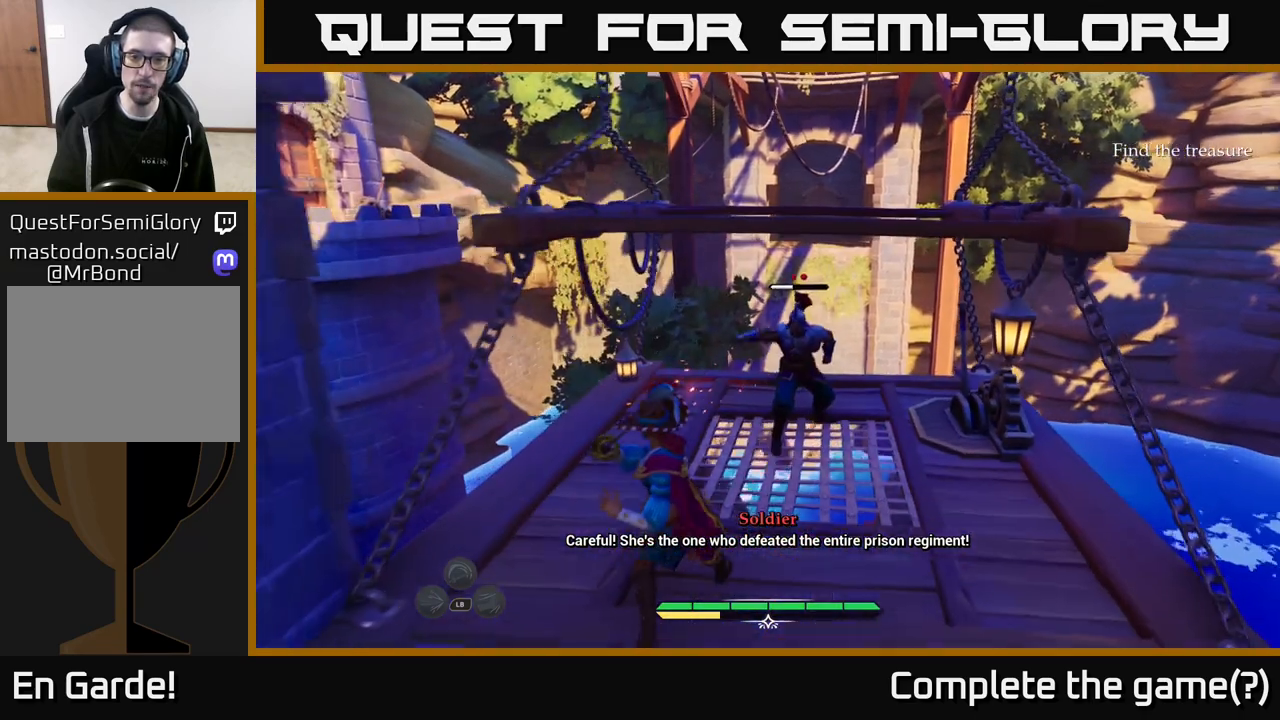
{"buttons": [], "left_stick": "center", "right_stick": "center", "events": [[367, "Y", "down"], [417, "Y", "up"]]}